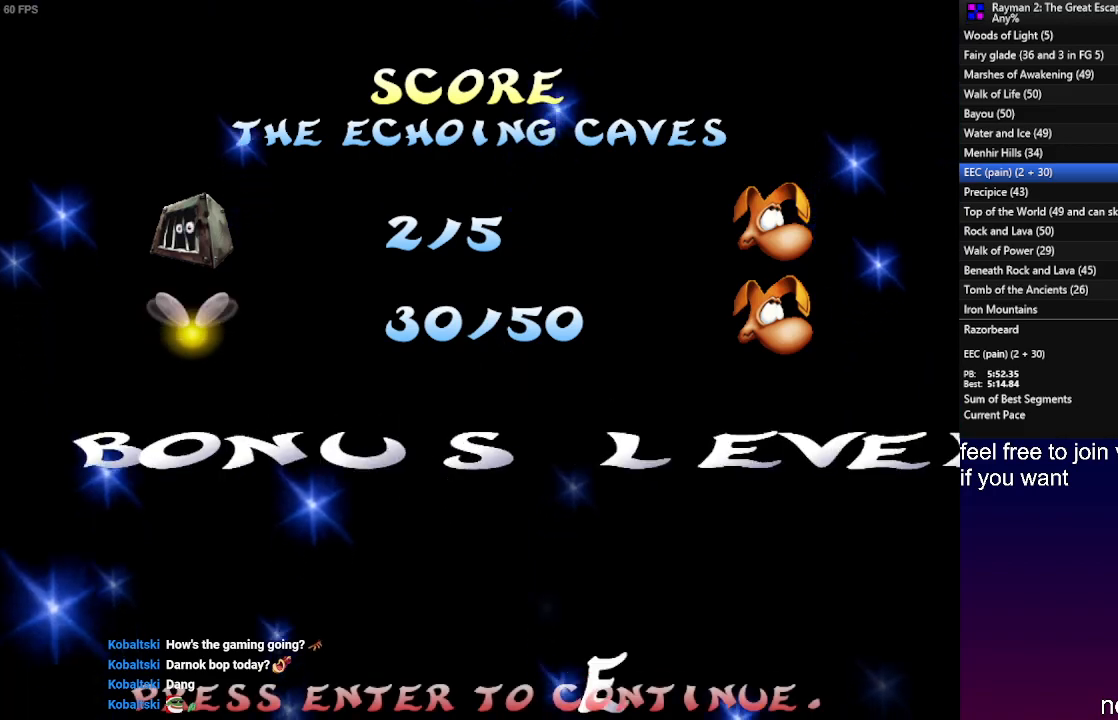
Gameplay with a controller (PlayStation layout); each line is a JSON object with the inputs held at the frame after it. "events" lists button and stick changes between this image and that frame as [ms after this image, input, new state], when the widget could be followed in between. Not read: R3.
{"buttons": [], "left_stick": "down", "right_stick": "center", "events": [[33, "SQUARE", "up"], [100, "SQUARE", "down"], [167, "SQUARE", "up"], [233, "SQUARE", "down"], [317, "SQUARE", "up"], [350, "left_stick", "down"]]}
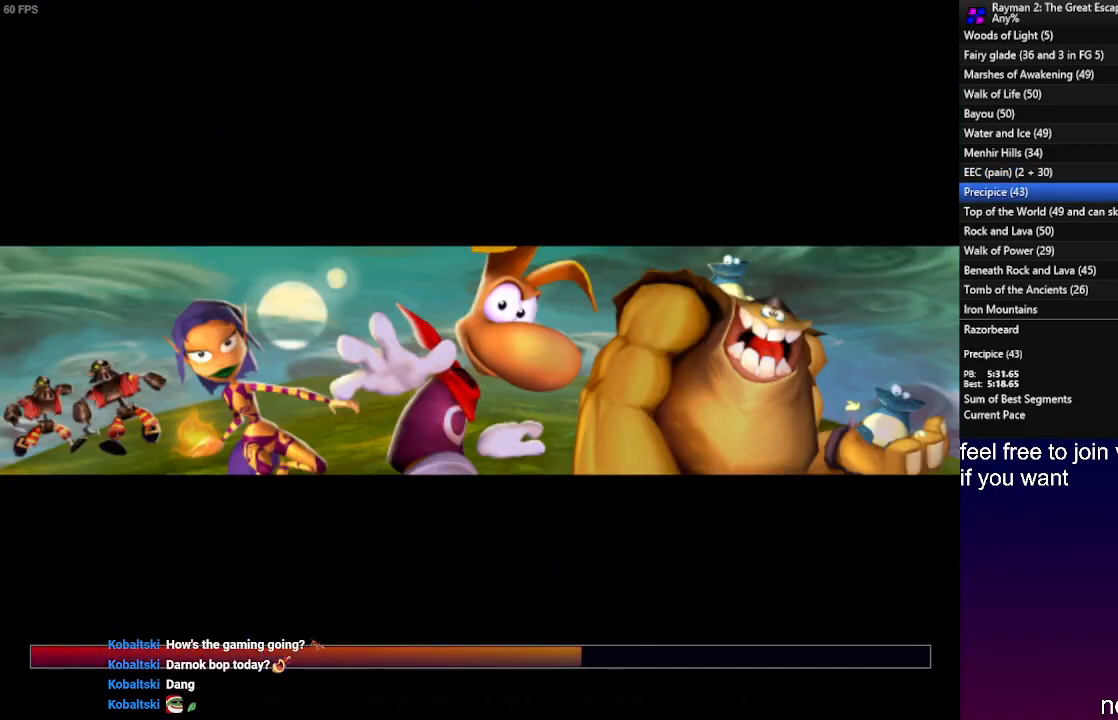
{"buttons": [], "left_stick": "down", "right_stick": "center", "events": []}
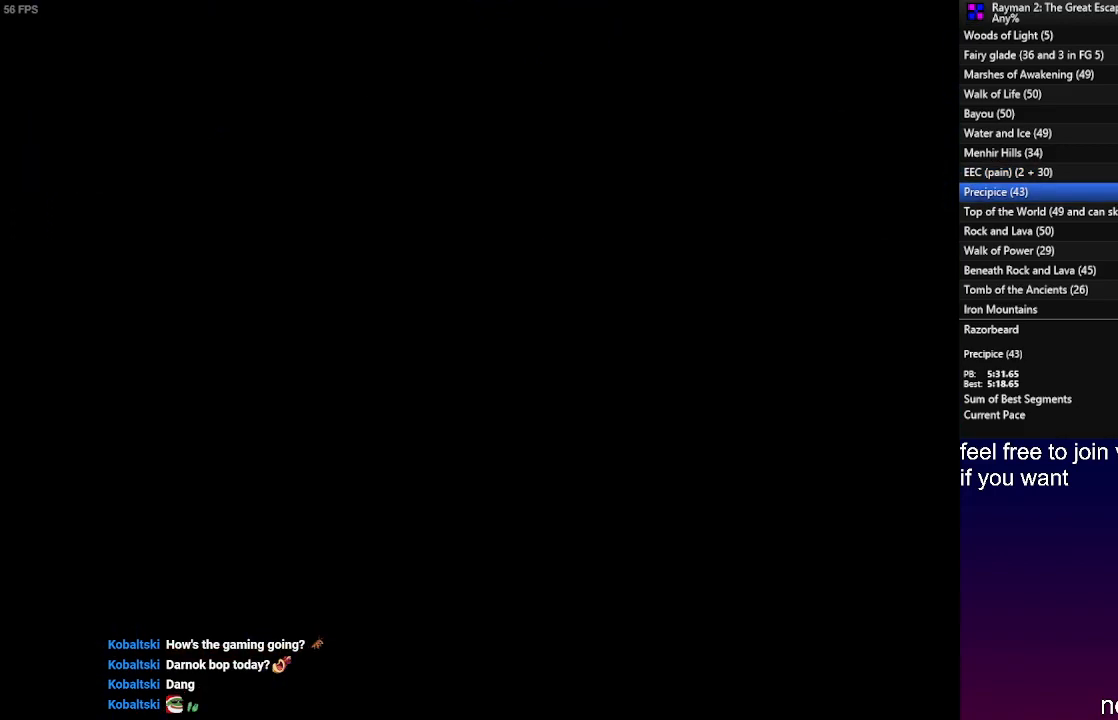
{"buttons": [], "left_stick": "center", "right_stick": "center", "events": [[67, "SQUARE", "down"], [150, "SQUARE", "up"], [400, "left_stick", "center"]]}
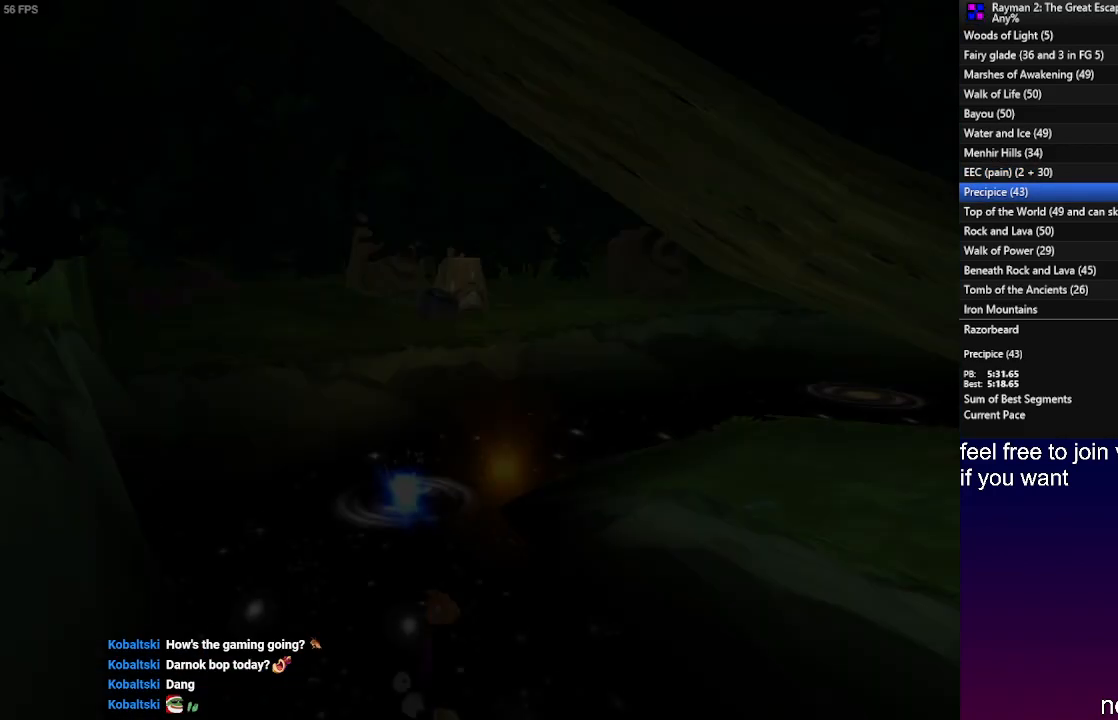
{"buttons": [], "left_stick": "center", "right_stick": "center", "events": [[33, "CROSS", "down"], [117, "CROSS", "up"], [200, "CROSS", "down"], [267, "CROSS", "up"], [383, "CROSS", "down"], [450, "CROSS", "up"]]}
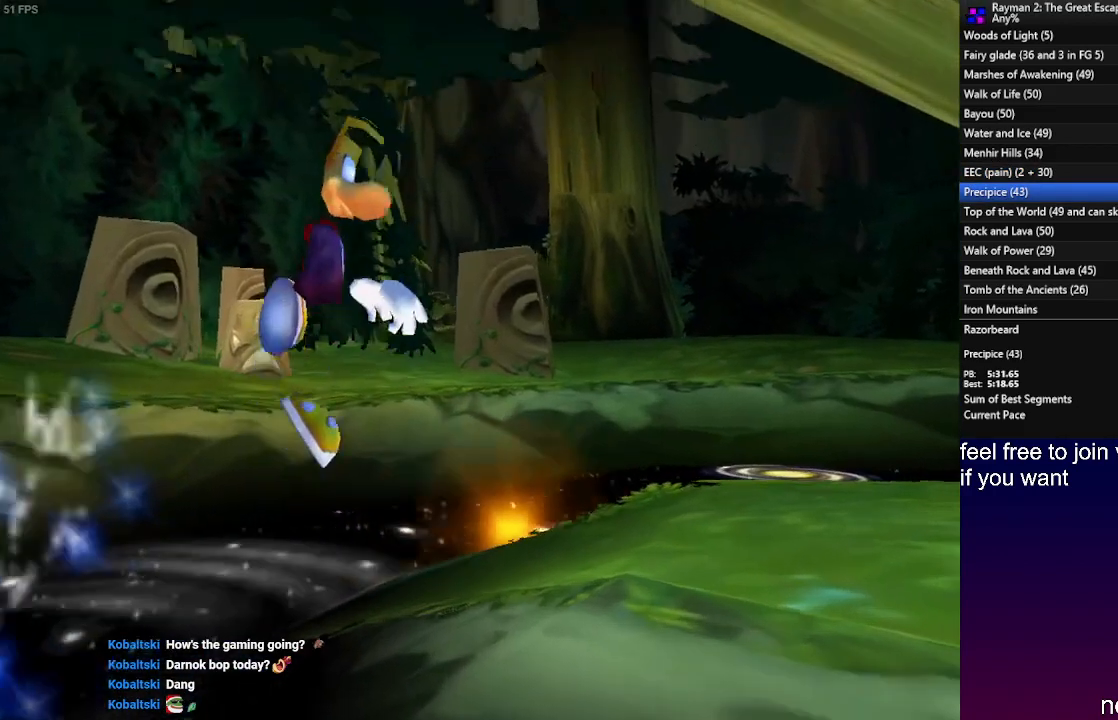
{"buttons": [], "left_stick": "center", "right_stick": "center", "events": [[33, "CROSS", "down"], [133, "CROSS", "up"], [217, "CROSS", "down"], [300, "CROSS", "up"], [367, "CROSS", "down"], [467, "CROSS", "up"]]}
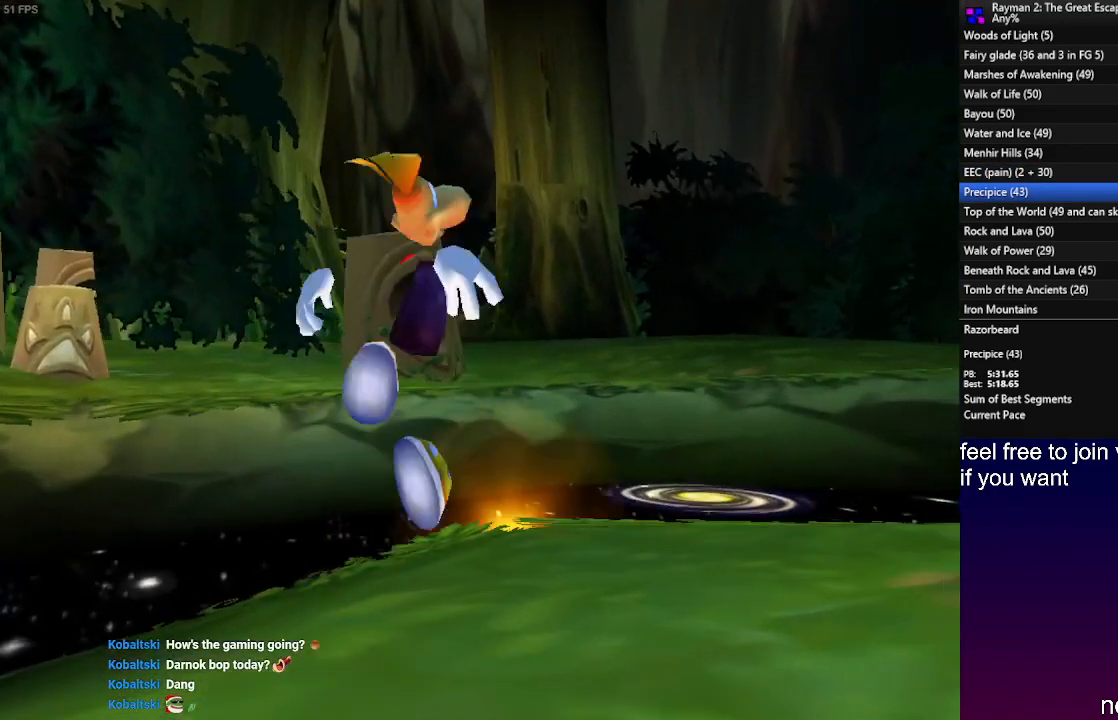
{"buttons": ["CROSS"], "left_stick": "center", "right_stick": "center", "events": [[33, "CROSS", "down"], [117, "CROSS", "up"], [217, "CROSS", "down"]]}
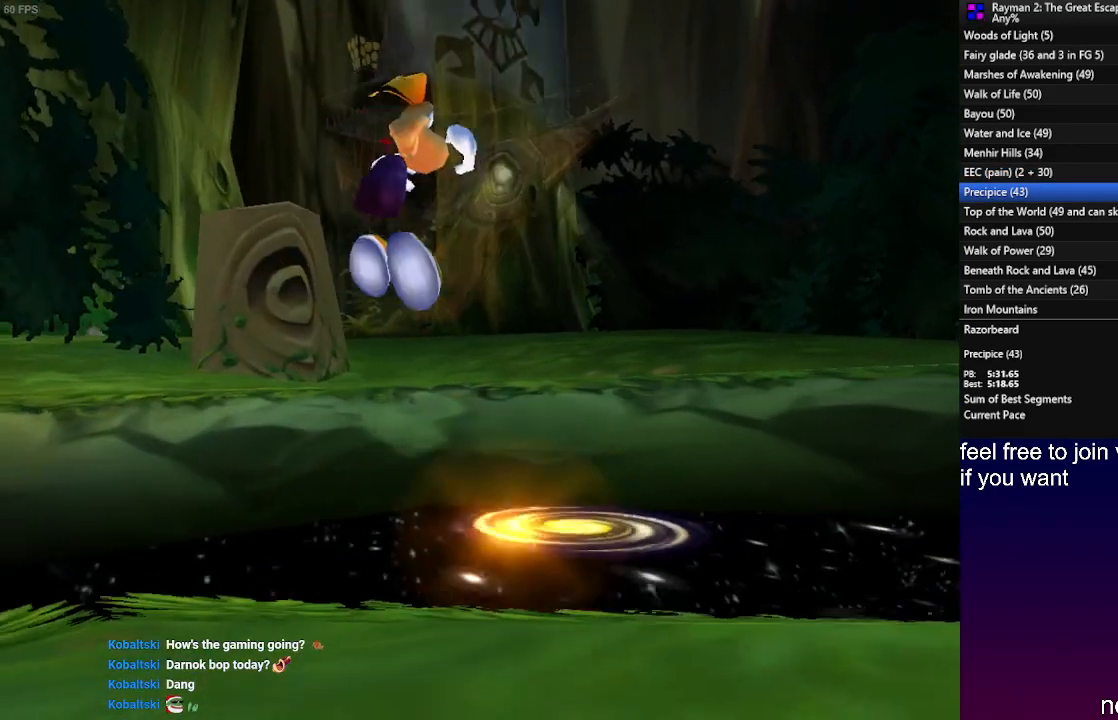
{"buttons": ["CROSS"], "left_stick": "center", "right_stick": "center", "events": [[67, "CROSS", "up"], [167, "CROSS", "down"], [383, "CROSS", "up"], [483, "CROSS", "down"]]}
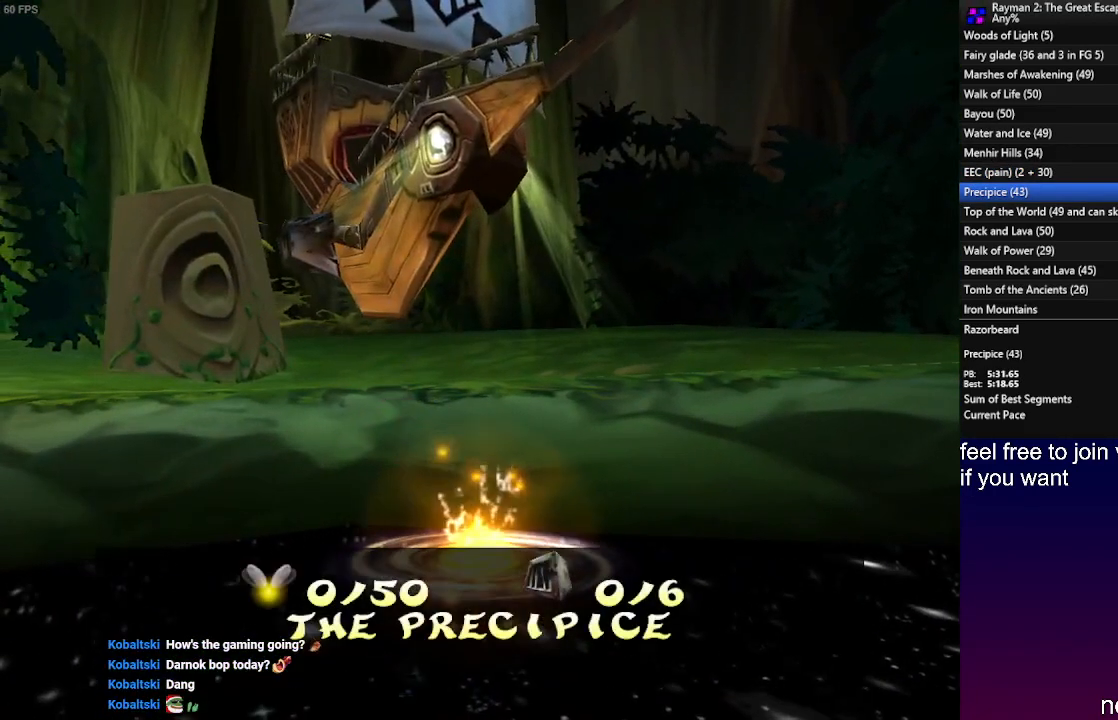
{"buttons": ["CROSS"], "left_stick": "center", "right_stick": "center", "events": [[100, "CROSS", "up"], [217, "CROSS", "down"]]}
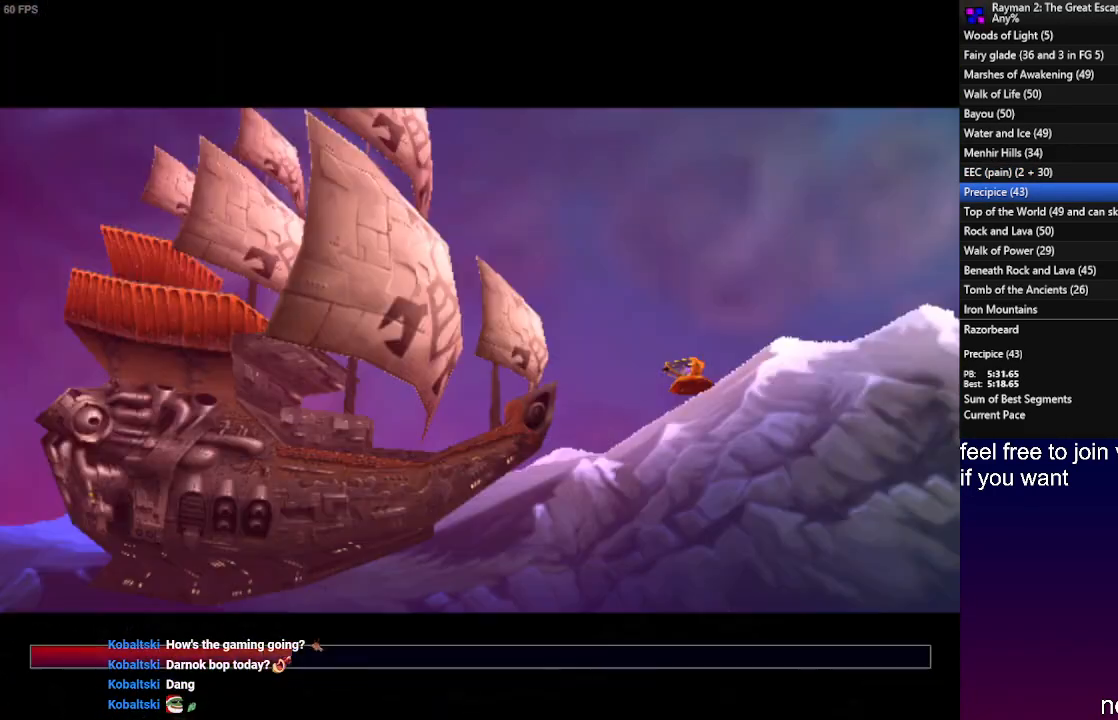
{"buttons": [], "left_stick": "center", "right_stick": "center", "events": [[217, "CROSS", "up"], [367, "CROSS", "down"], [500, "CROSS", "up"]]}
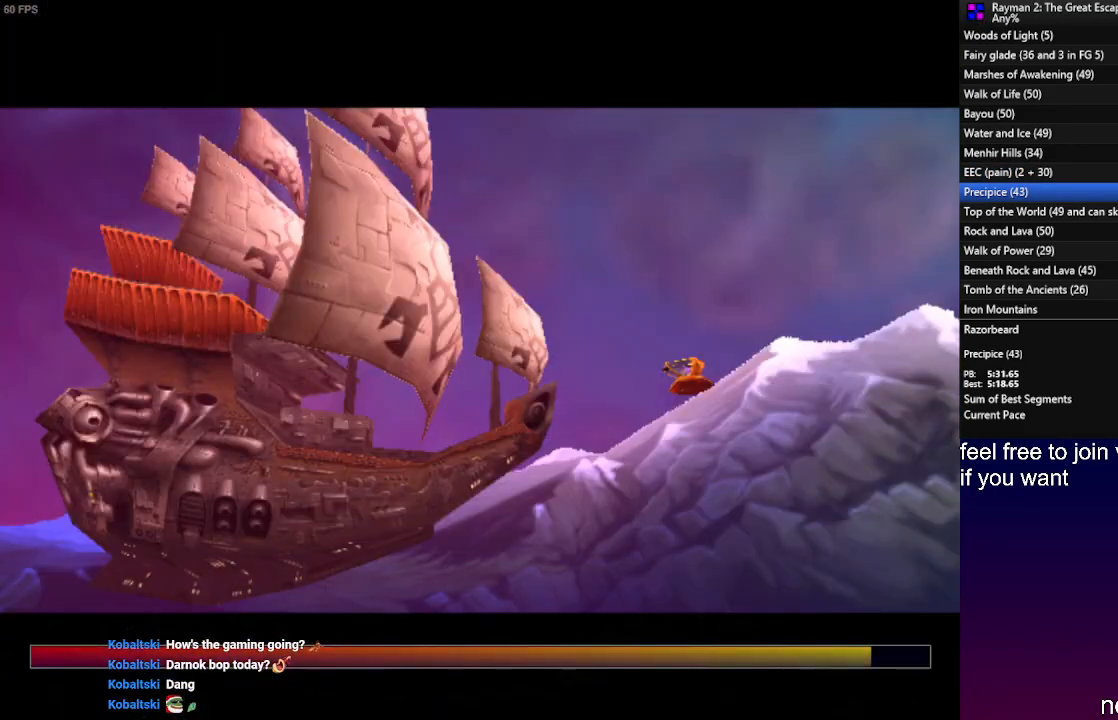
{"buttons": [], "left_stick": "center", "right_stick": "center", "events": [[133, "SQUARE", "down"], [233, "SQUARE", "up"], [317, "SQUARE", "down"], [417, "SQUARE", "up"]]}
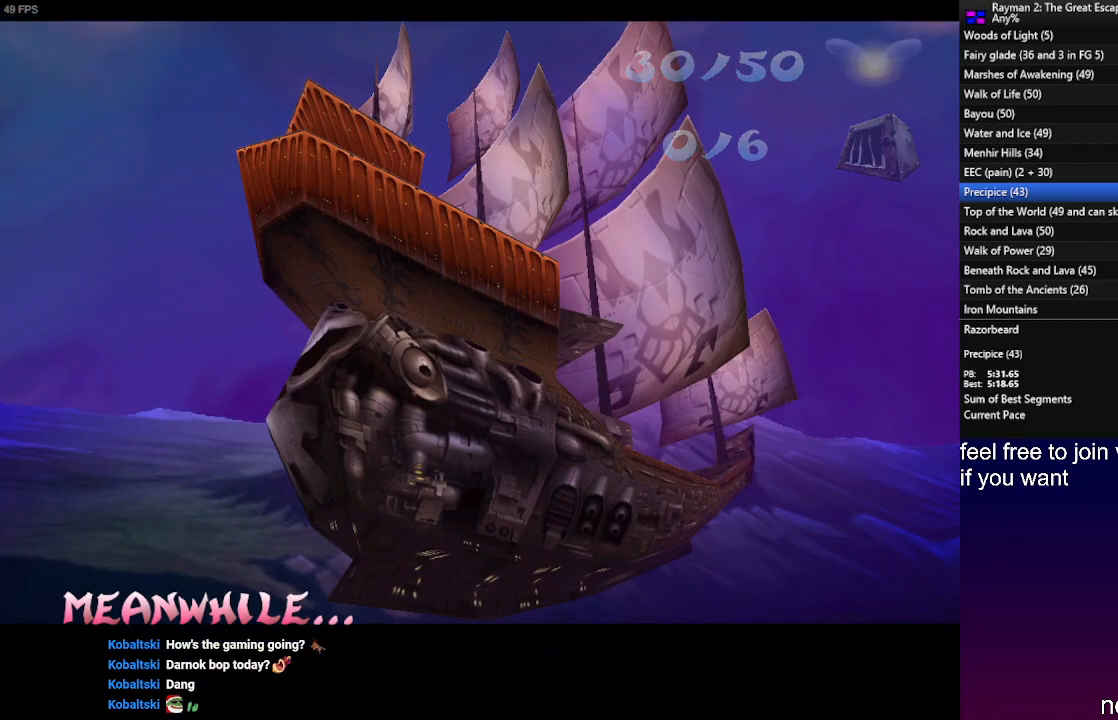
{"buttons": [], "left_stick": "center", "right_stick": "center", "events": [[17, "SQUARE", "down"], [100, "SQUARE", "up"], [183, "SQUARE", "down"], [267, "SQUARE", "up"], [367, "SQUARE", "down"], [450, "SQUARE", "up"]]}
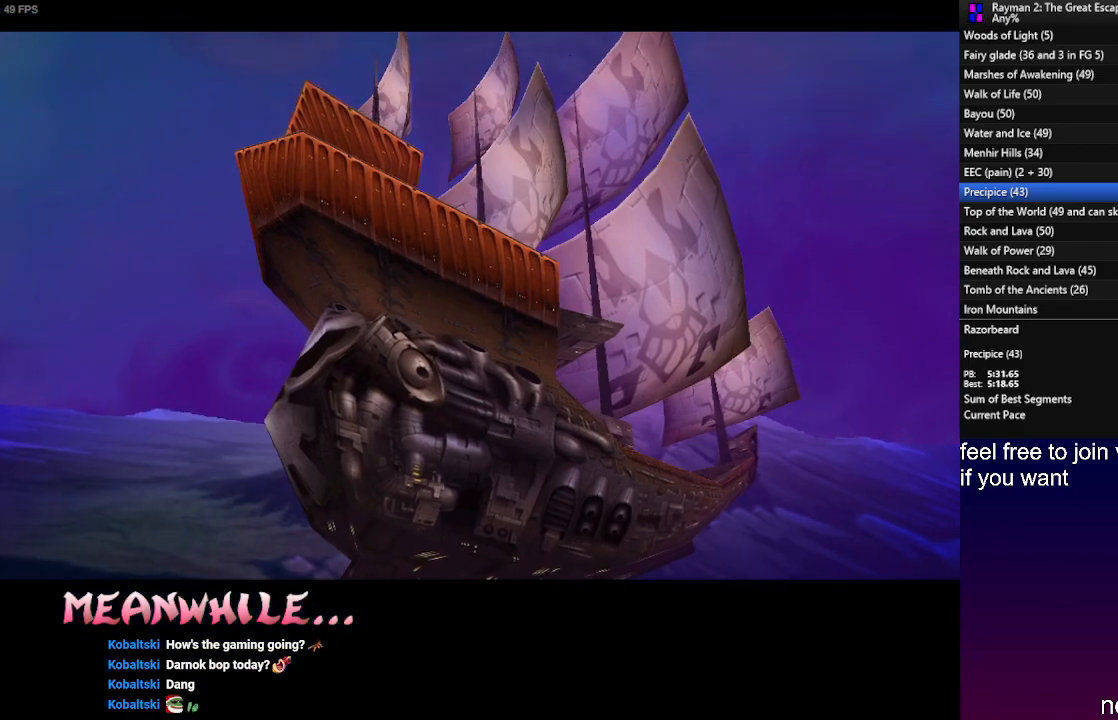
{"buttons": [], "left_stick": "center", "right_stick": "center", "events": [[33, "SQUARE", "down"], [117, "SQUARE", "up"], [183, "SQUARE", "down"], [250, "SQUARE", "up"], [317, "SQUARE", "down"], [417, "SQUARE", "up"]]}
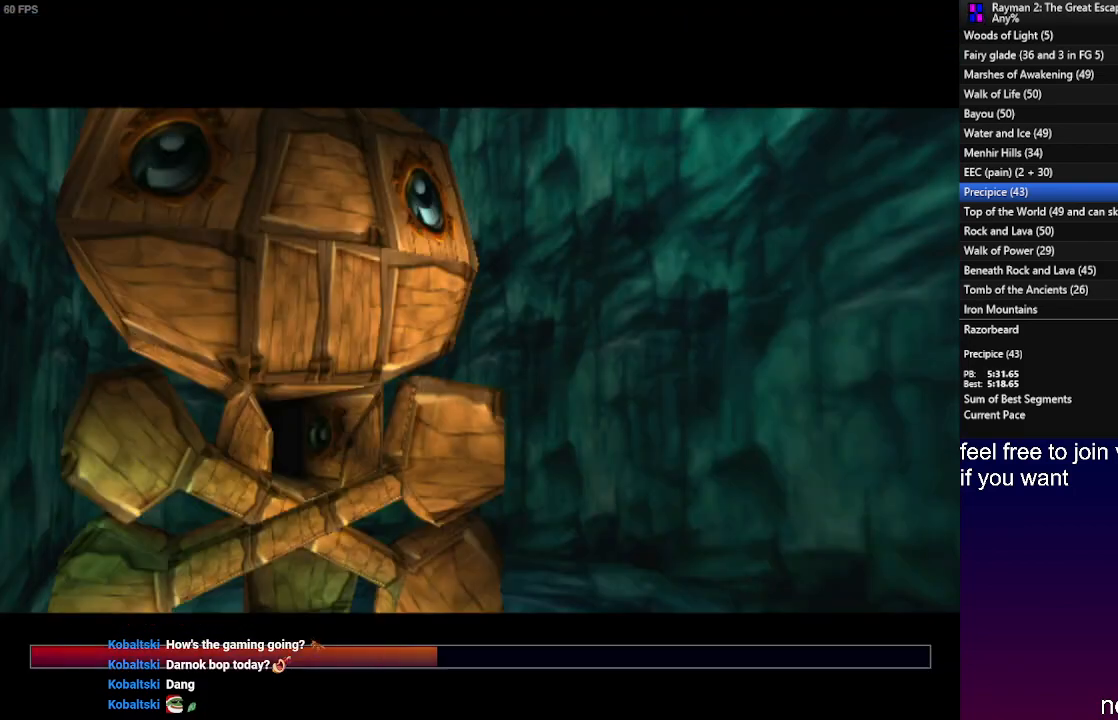
{"buttons": [], "left_stick": "center", "right_stick": "center", "events": []}
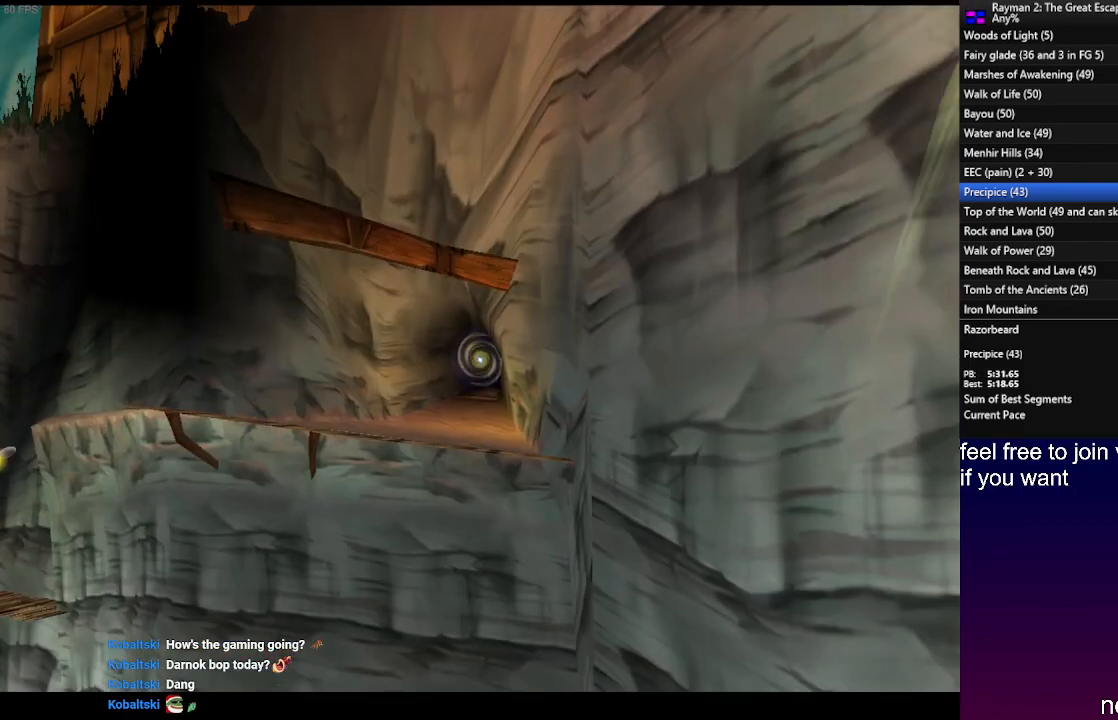
{"buttons": [], "left_stick": "center", "right_stick": "center", "events": []}
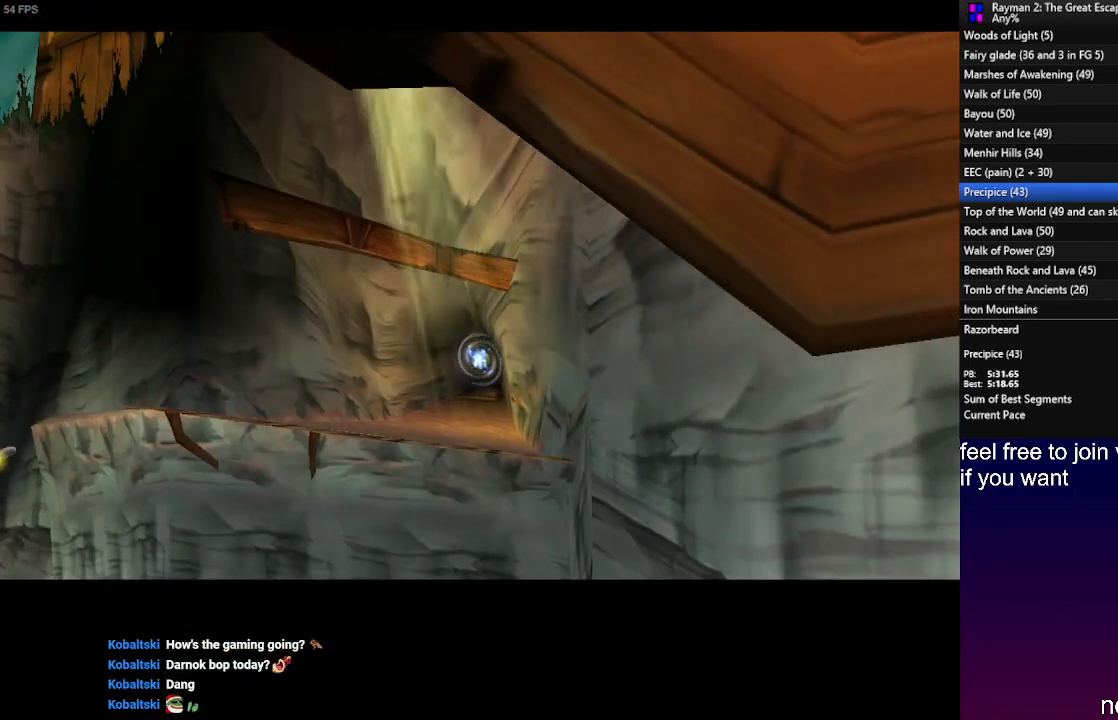
{"buttons": [], "left_stick": "center", "right_stick": "center", "events": []}
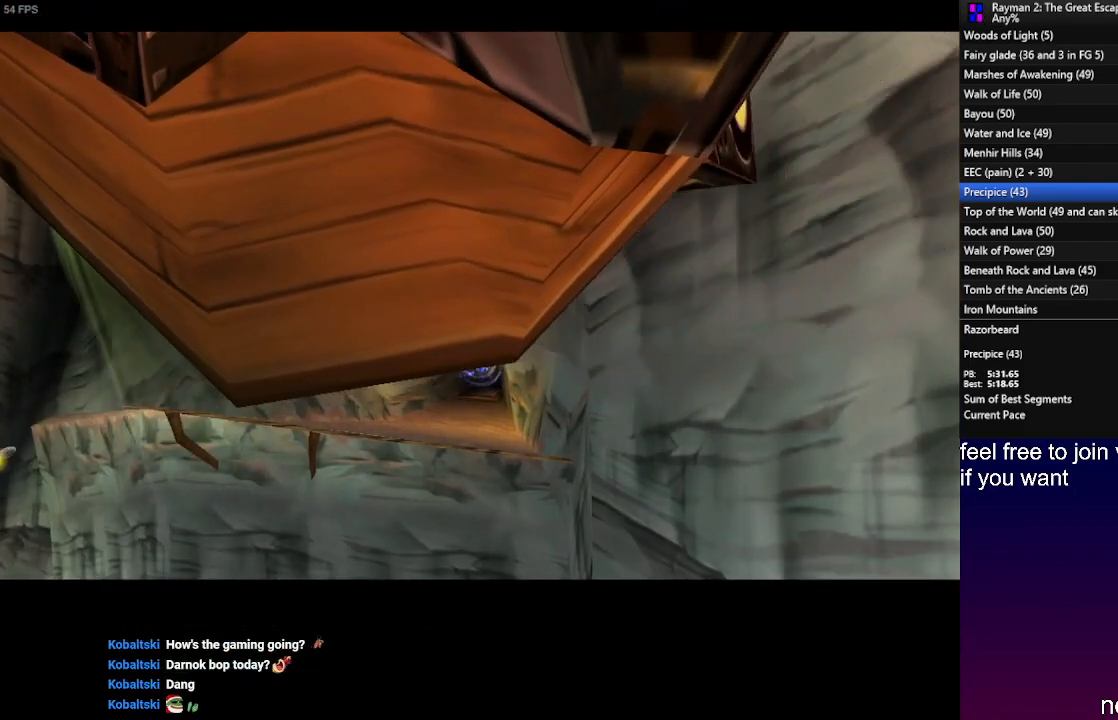
{"buttons": [], "left_stick": "center", "right_stick": "center", "events": []}
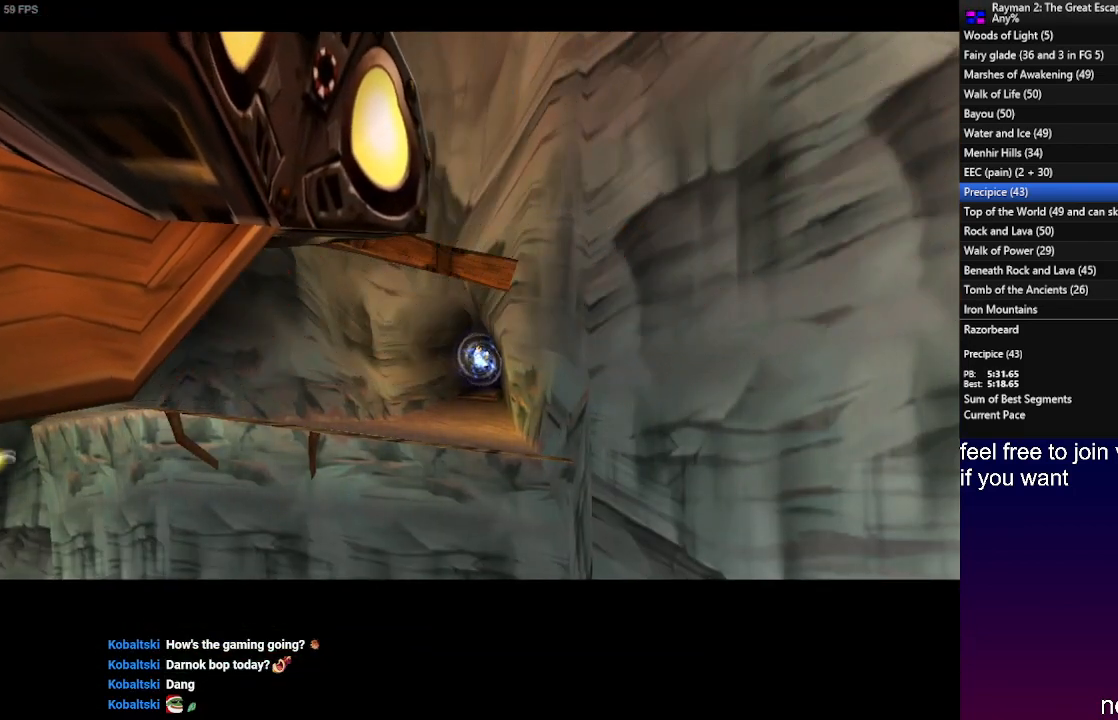
{"buttons": [], "left_stick": "center", "right_stick": "center", "events": []}
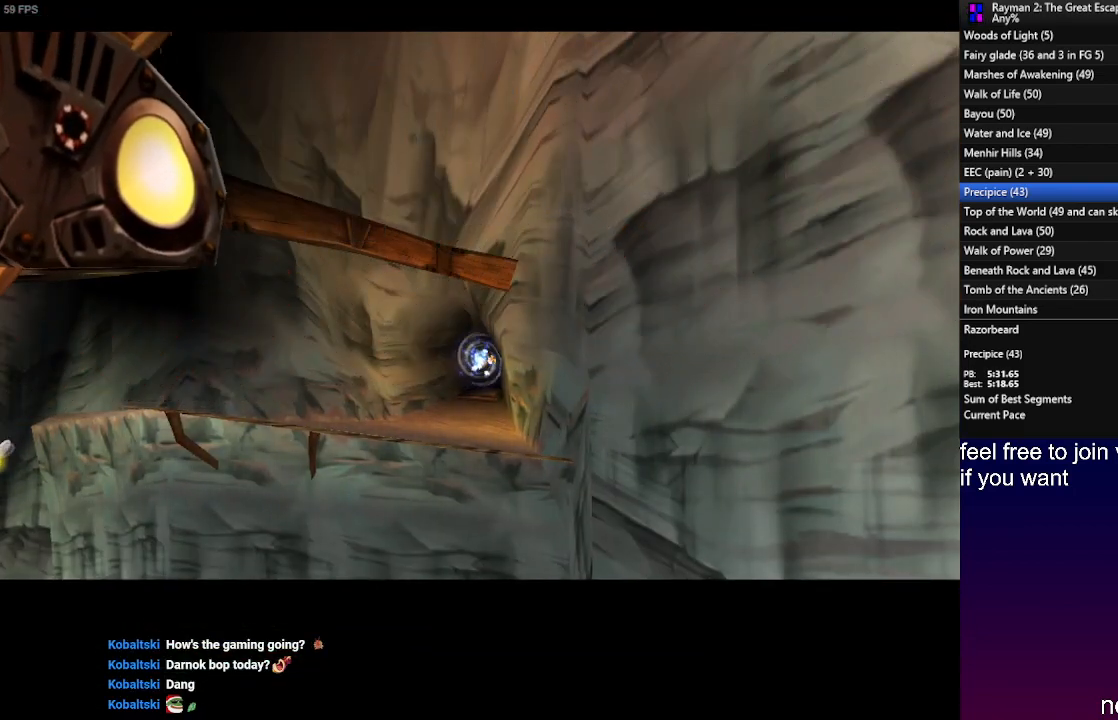
{"buttons": [], "left_stick": "down-left", "right_stick": "center", "events": [[250, "left_stick", "down-left"]]}
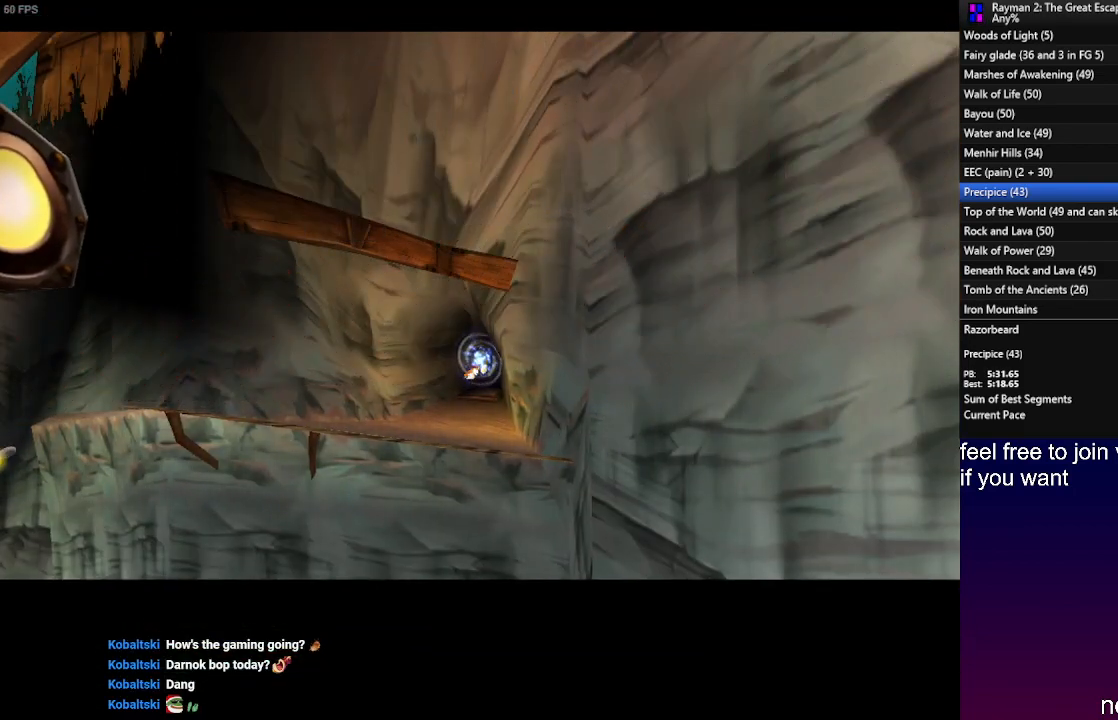
{"buttons": [], "left_stick": "down-left", "right_stick": "center", "events": []}
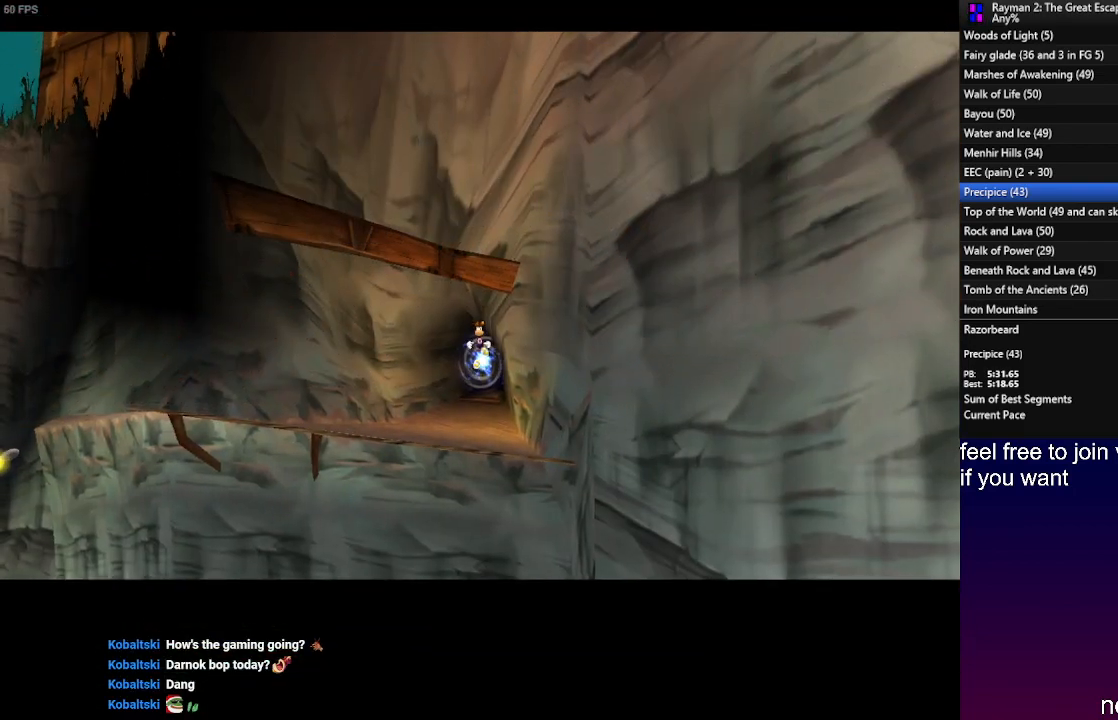
{"buttons": [], "left_stick": "down-left", "right_stick": "center", "events": []}
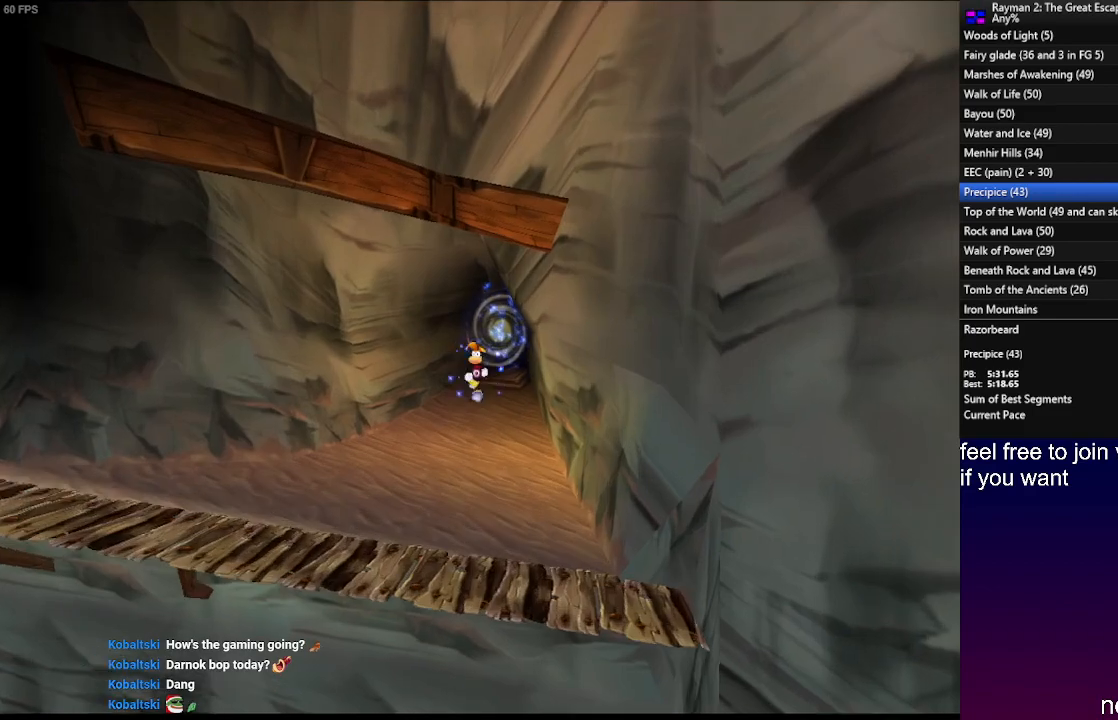
{"buttons": [], "left_stick": "down-left", "right_stick": "center", "events": []}
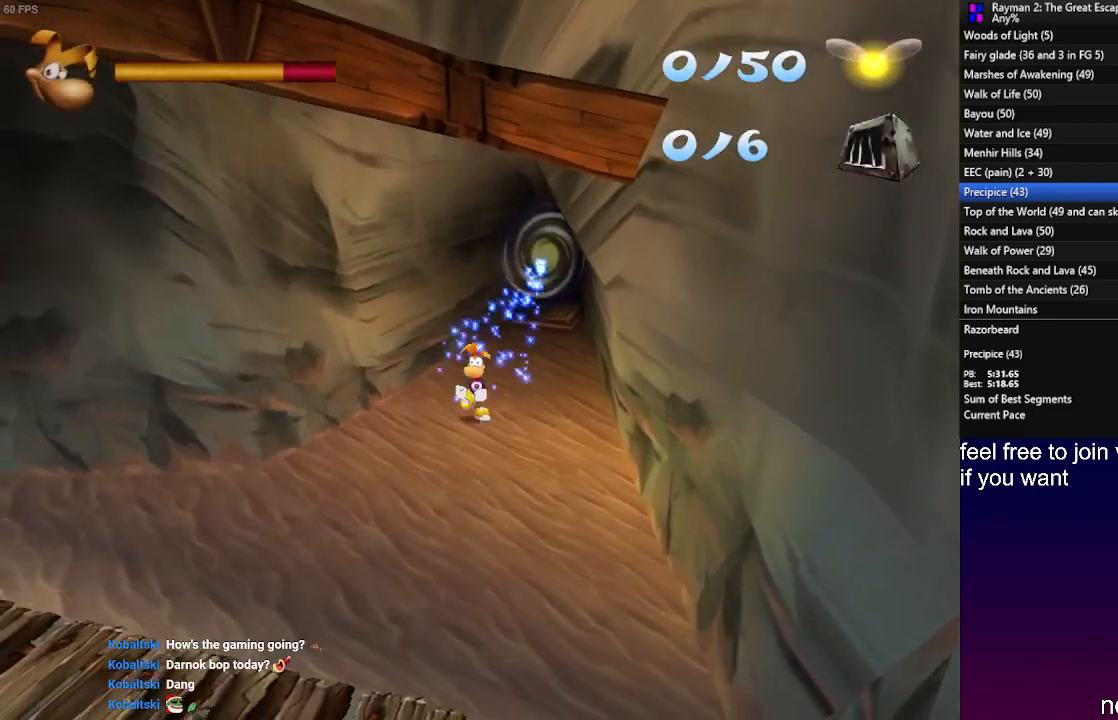
{"buttons": [], "left_stick": "left", "right_stick": "center", "events": [[217, "left_stick", "left"]]}
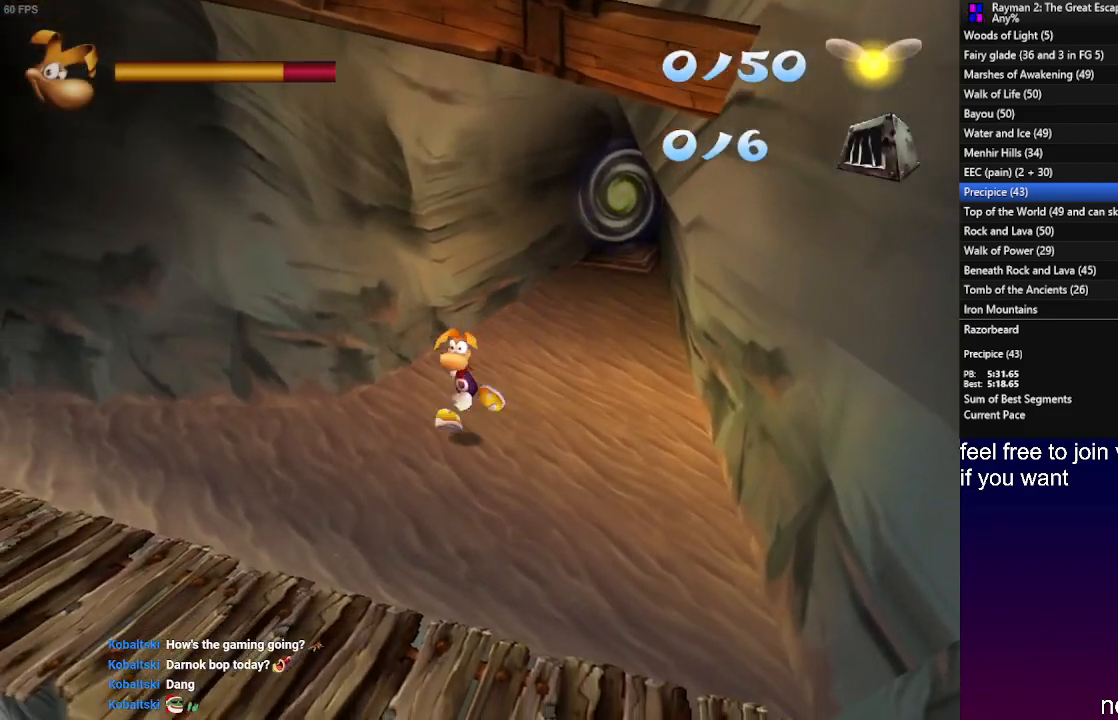
{"buttons": [], "left_stick": "up-left", "right_stick": "center", "events": [[333, "left_stick", "up-left"]]}
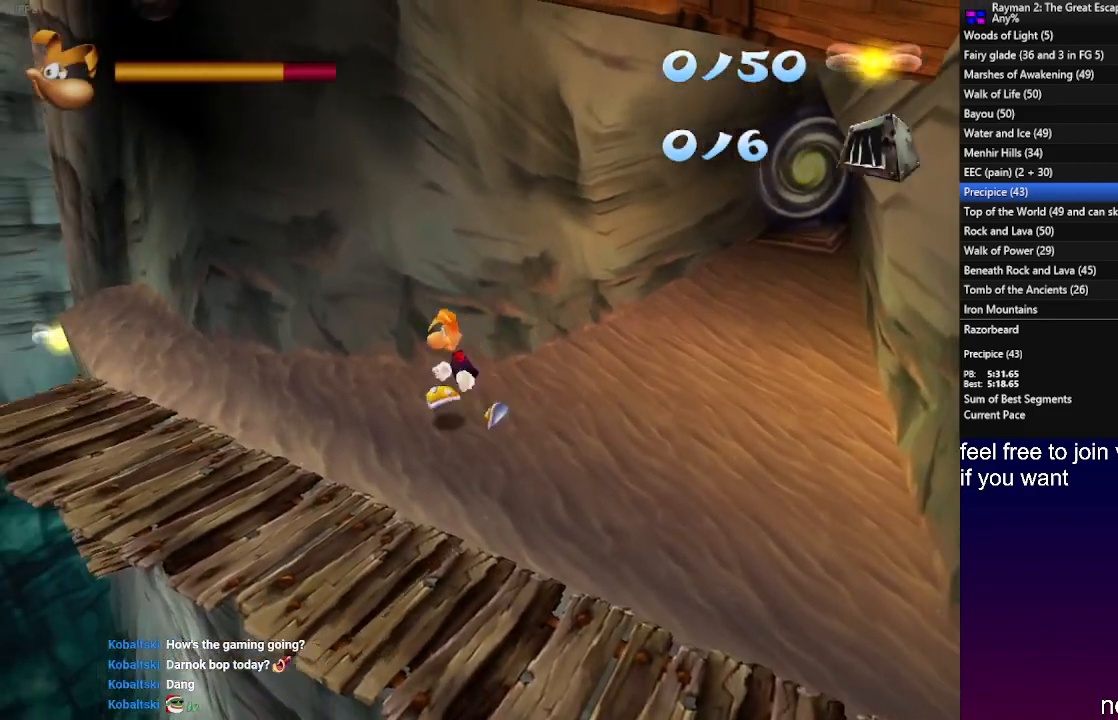
{"buttons": [], "left_stick": "up-left", "right_stick": "center", "events": []}
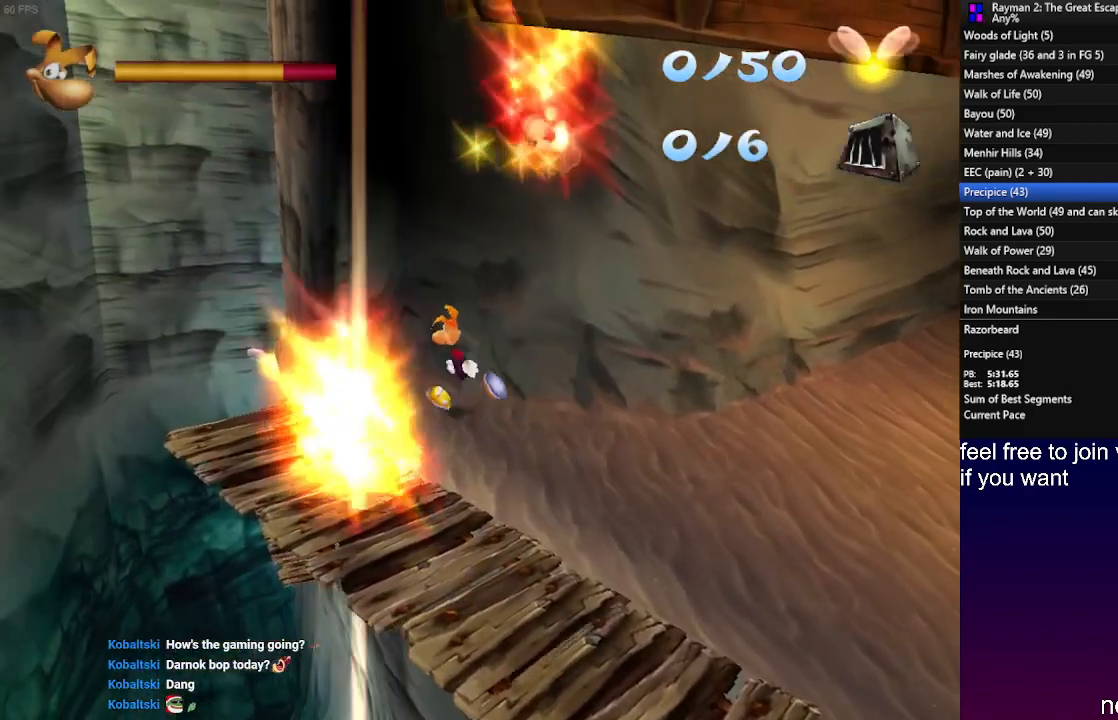
{"buttons": [], "left_stick": "up-left", "right_stick": "center", "events": []}
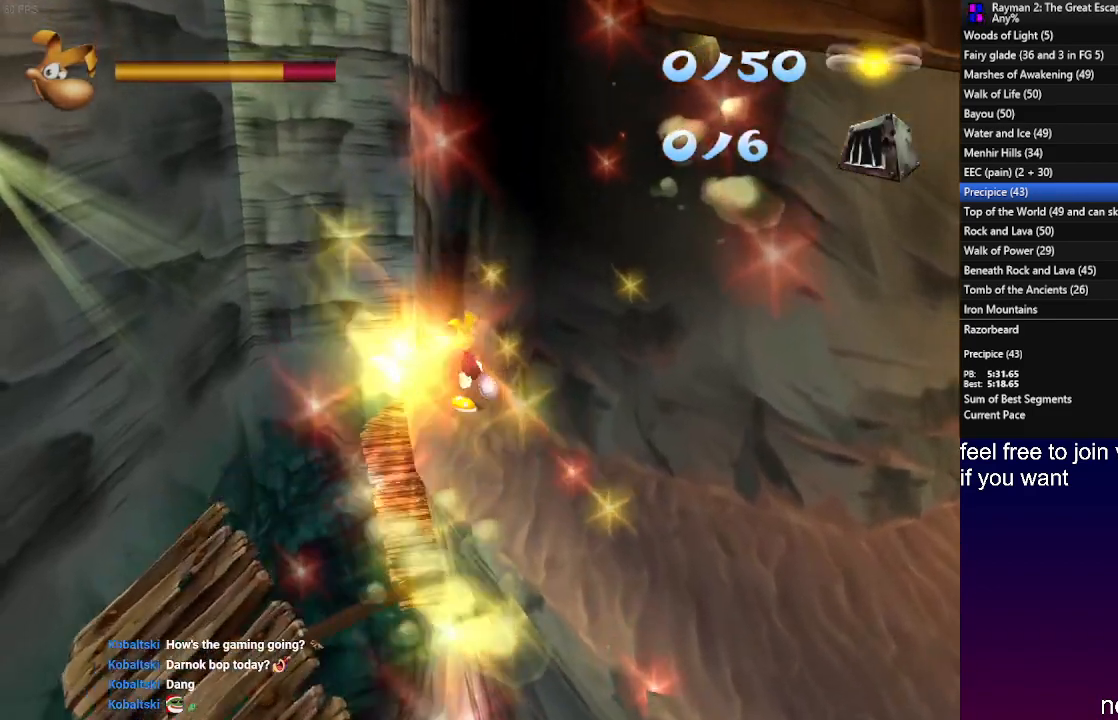
{"buttons": [], "left_stick": "up", "right_stick": "center", "events": [[117, "left_stick", "up"], [283, "CROSS", "down"], [333, "CROSS", "up"]]}
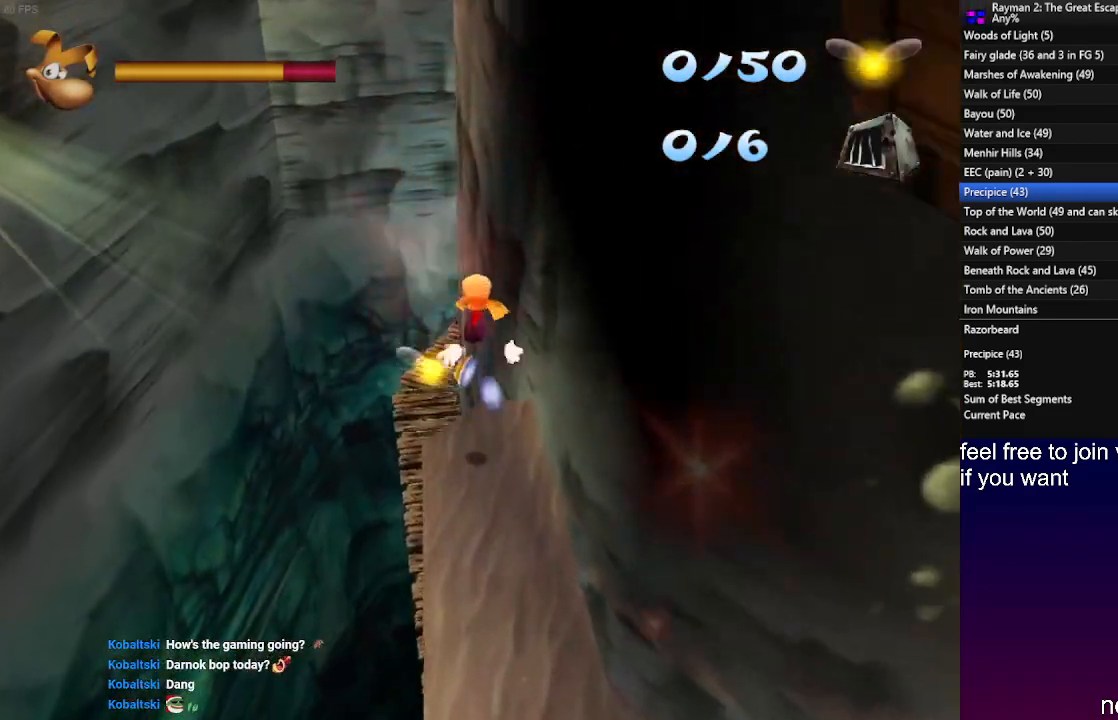
{"buttons": [], "left_stick": "up", "right_stick": "center", "events": []}
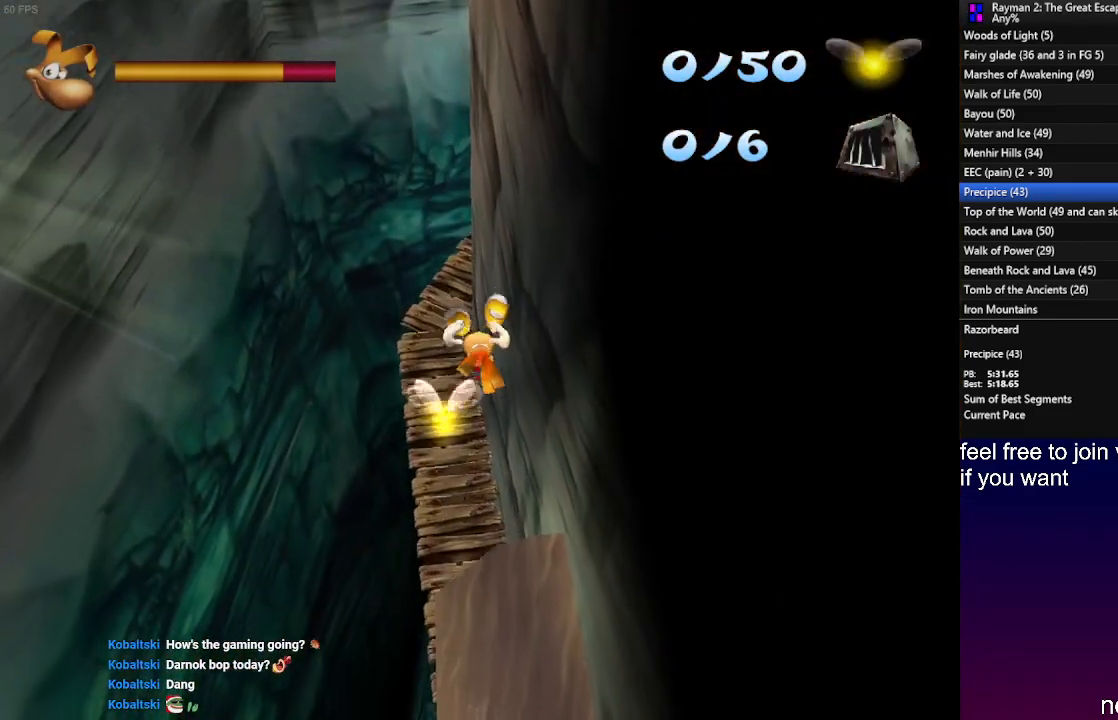
{"buttons": [], "left_stick": "up", "right_stick": "center", "events": []}